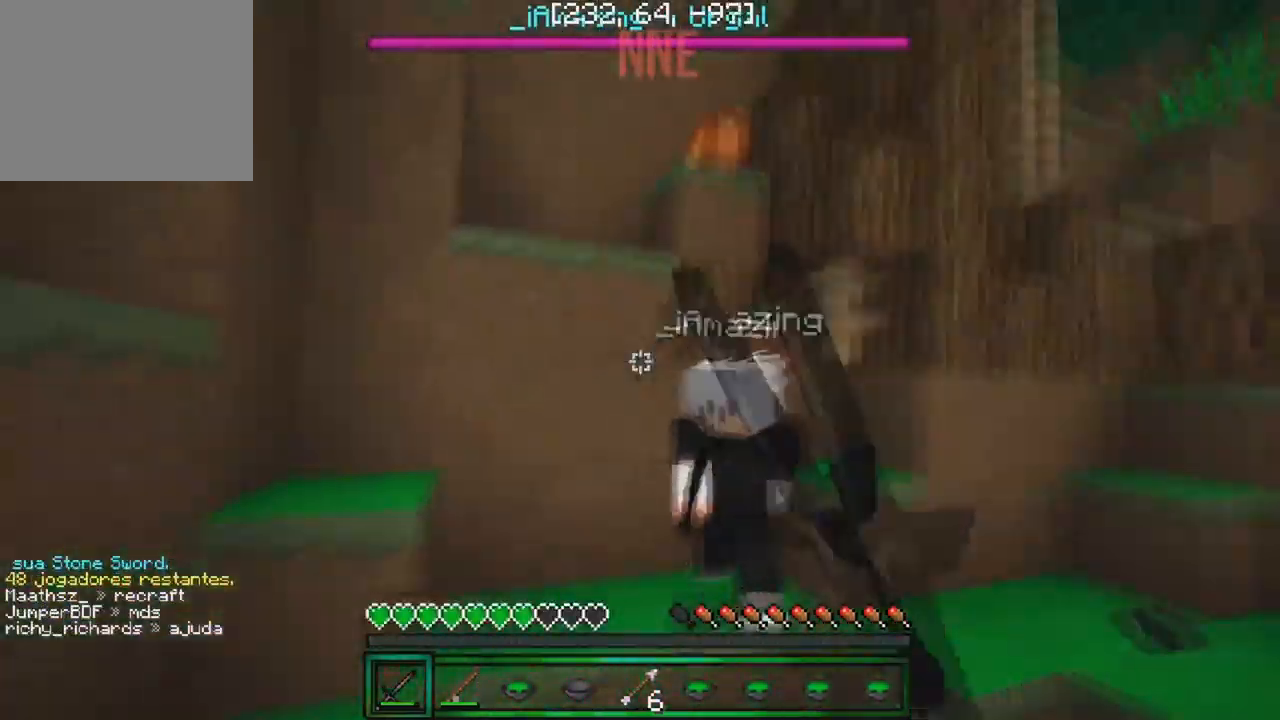
Gameplay with keyboard; each line is a JSON object with the keys held at the frame after it. "events" lists presses ("down") and releases ("up") of "a", "d", "s" and "w" between this image and that frame as [ms after this image, input, new state], when the widget could be followed in between. No other keys are recorded. Mouse input is not recorded.
{"keys": ["w"], "events": [[133, "w", "down"], [183, "a", "up"]]}
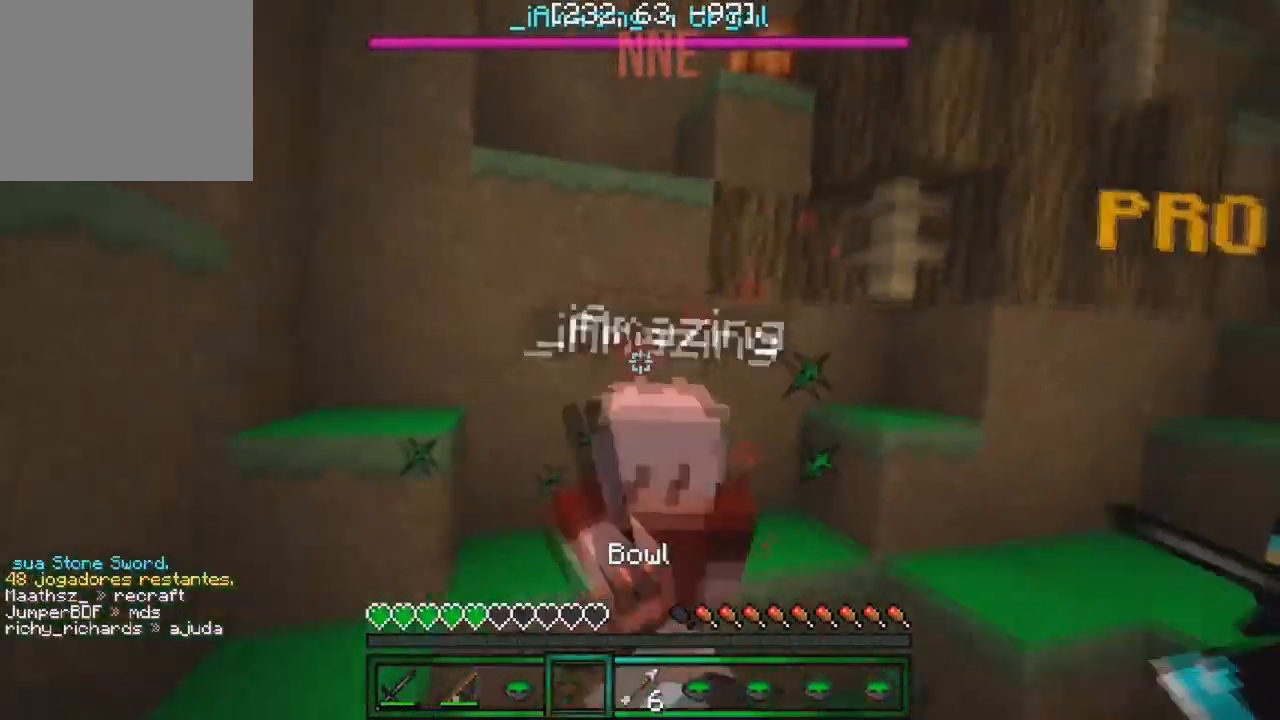
{"keys": ["w"], "events": []}
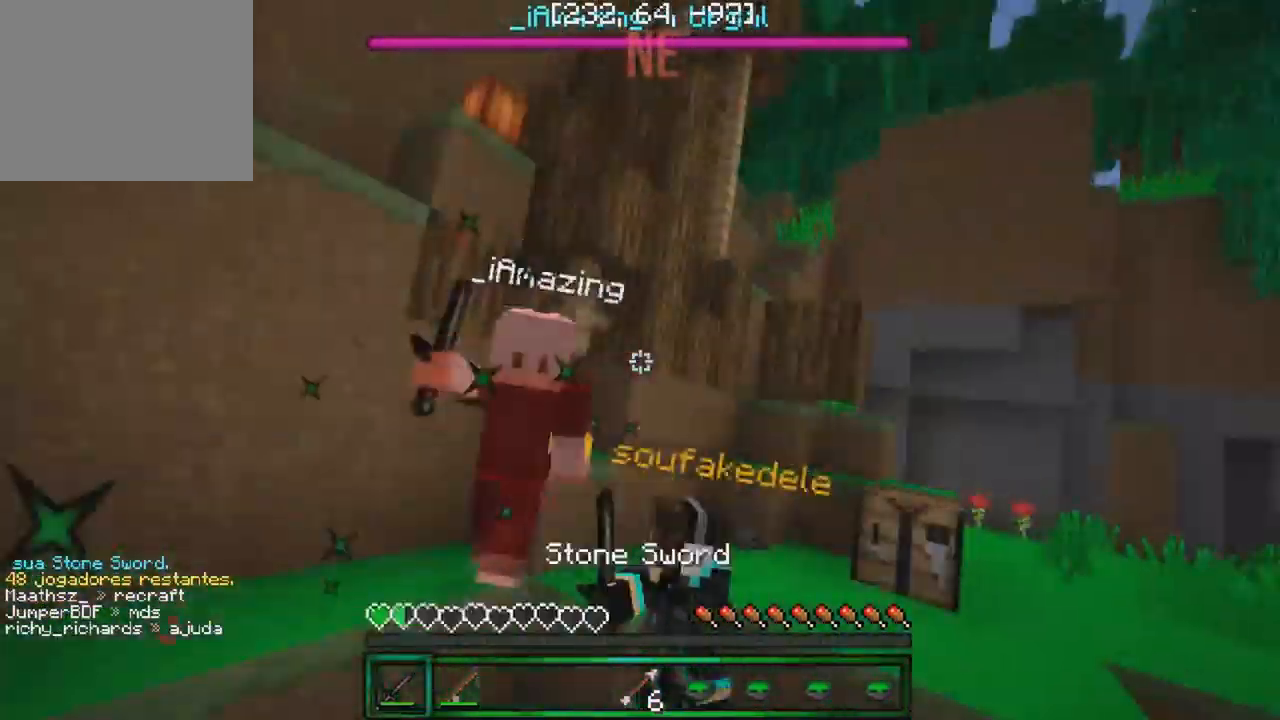
{"keys": ["w"], "events": []}
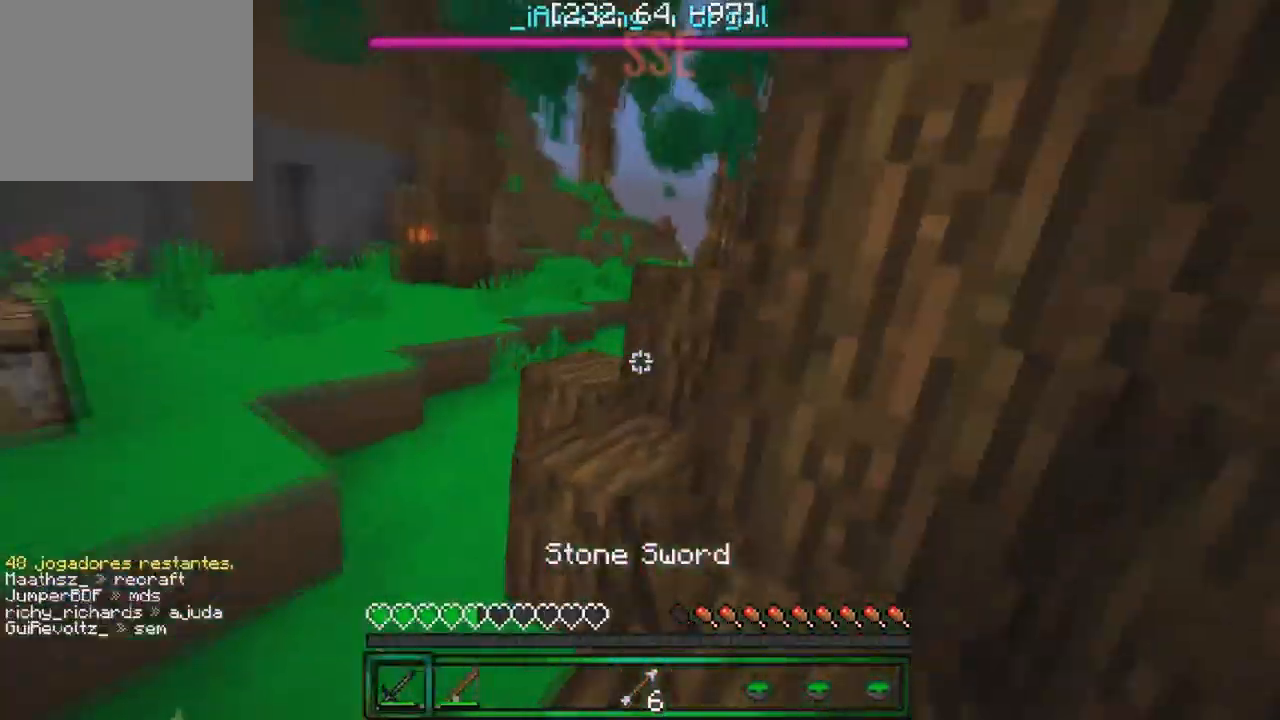
{"keys": ["w"], "events": []}
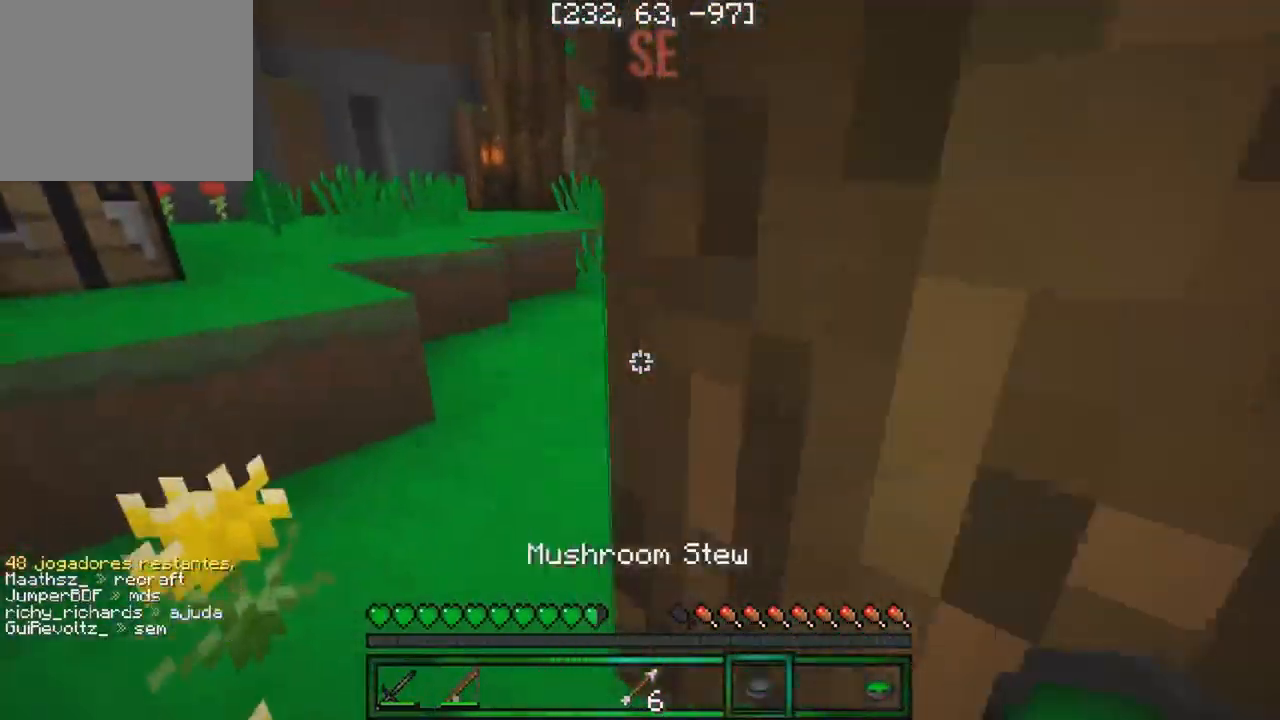
{"keys": ["w"], "events": []}
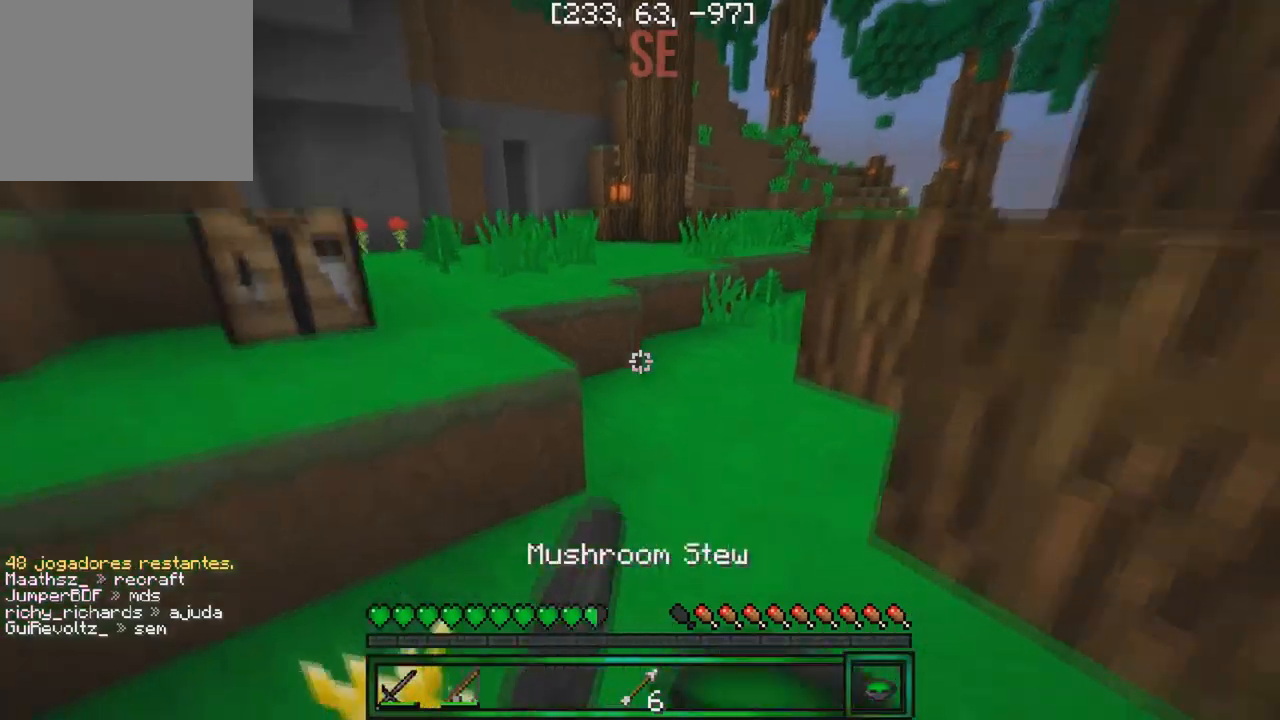
{"keys": [], "events": [[200, "w", "up"]]}
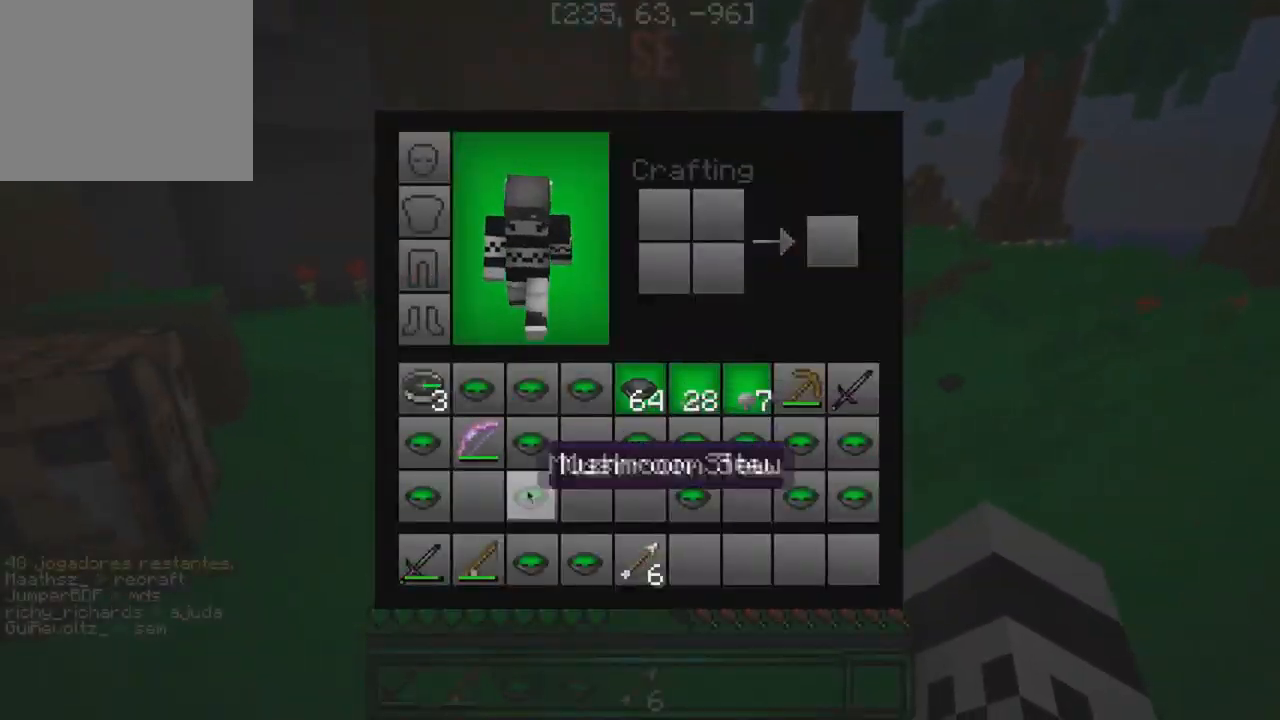
{"keys": [], "events": []}
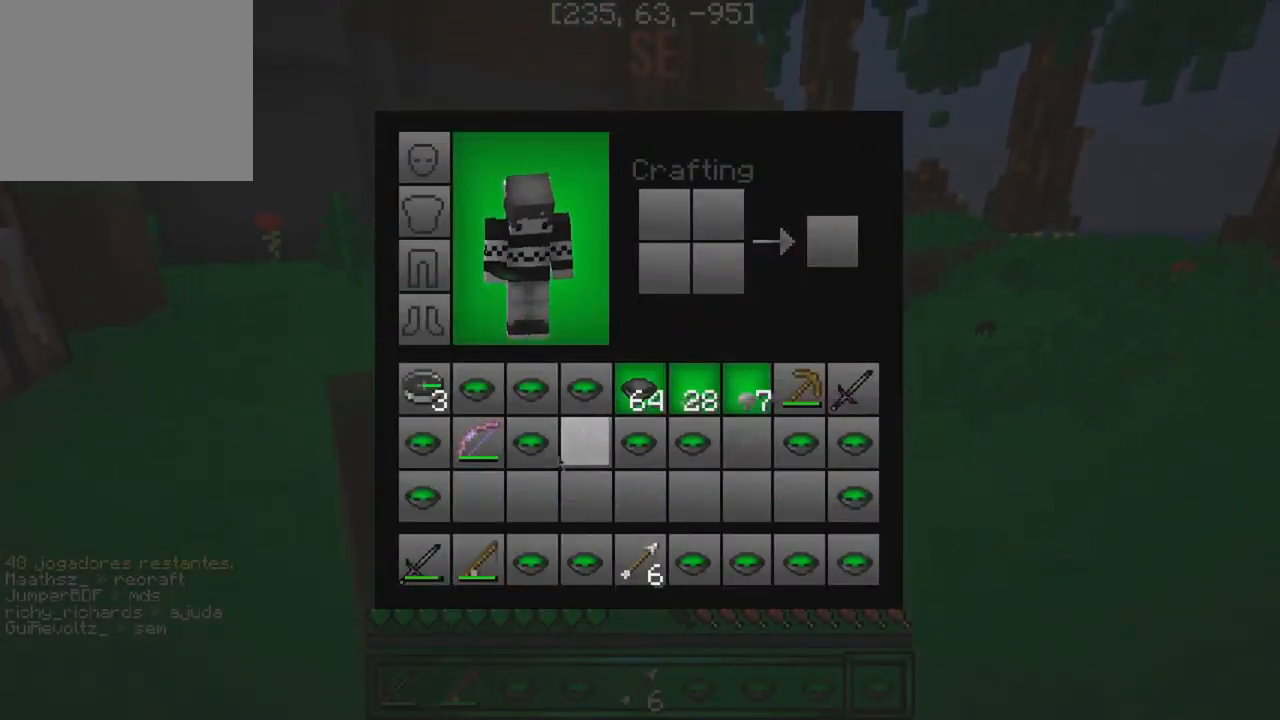
{"keys": [], "events": []}
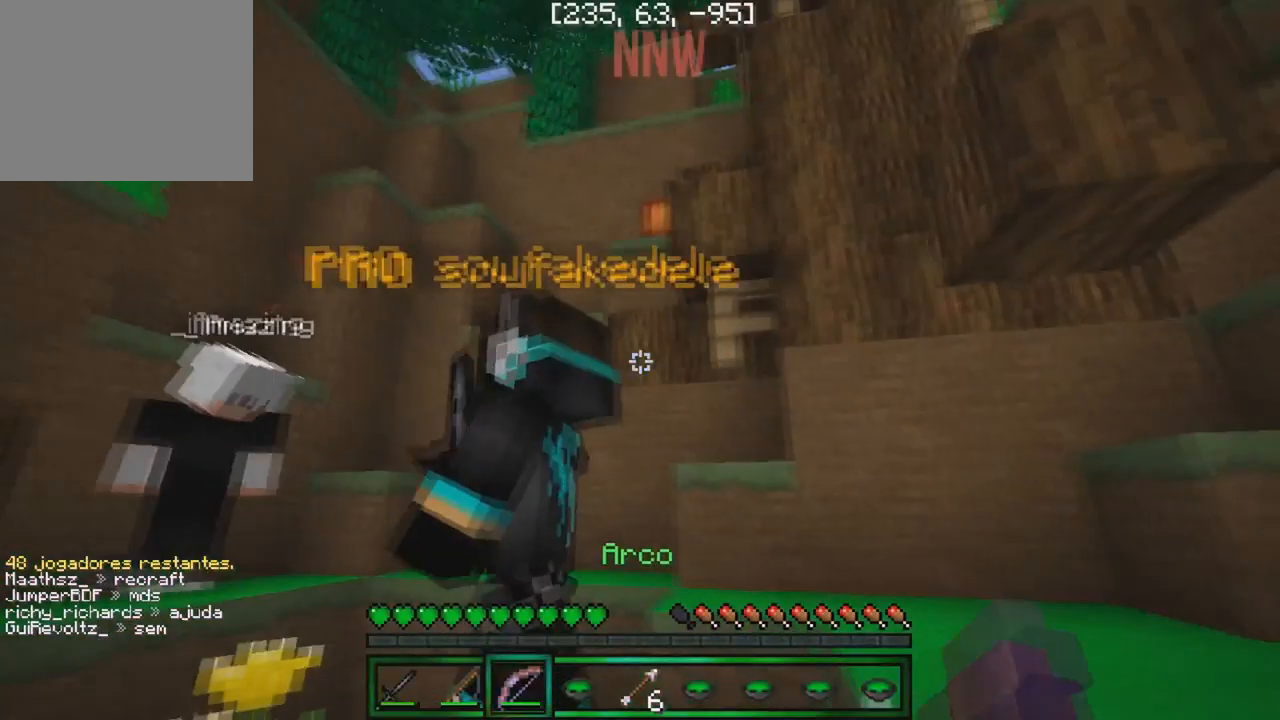
{"keys": ["w"], "events": [[50, "w", "down"], [117, "a", "down"], [450, "a", "up"]]}
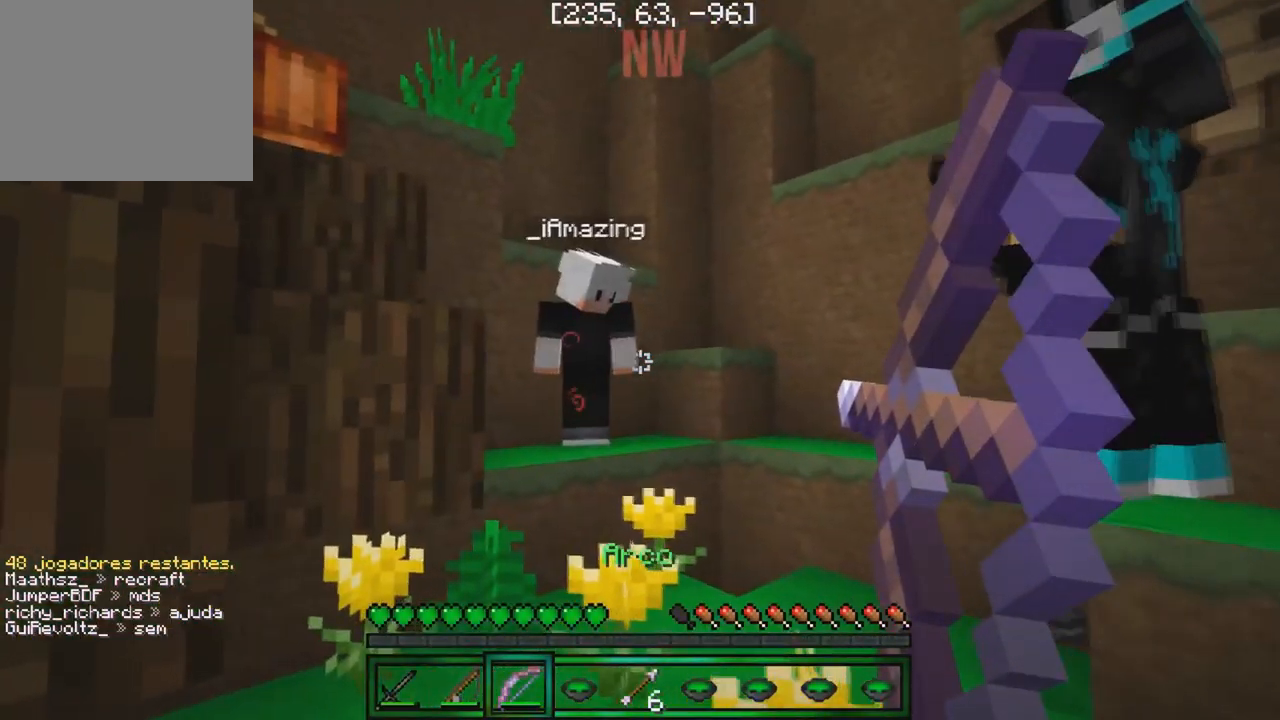
{"keys": ["w"], "events": []}
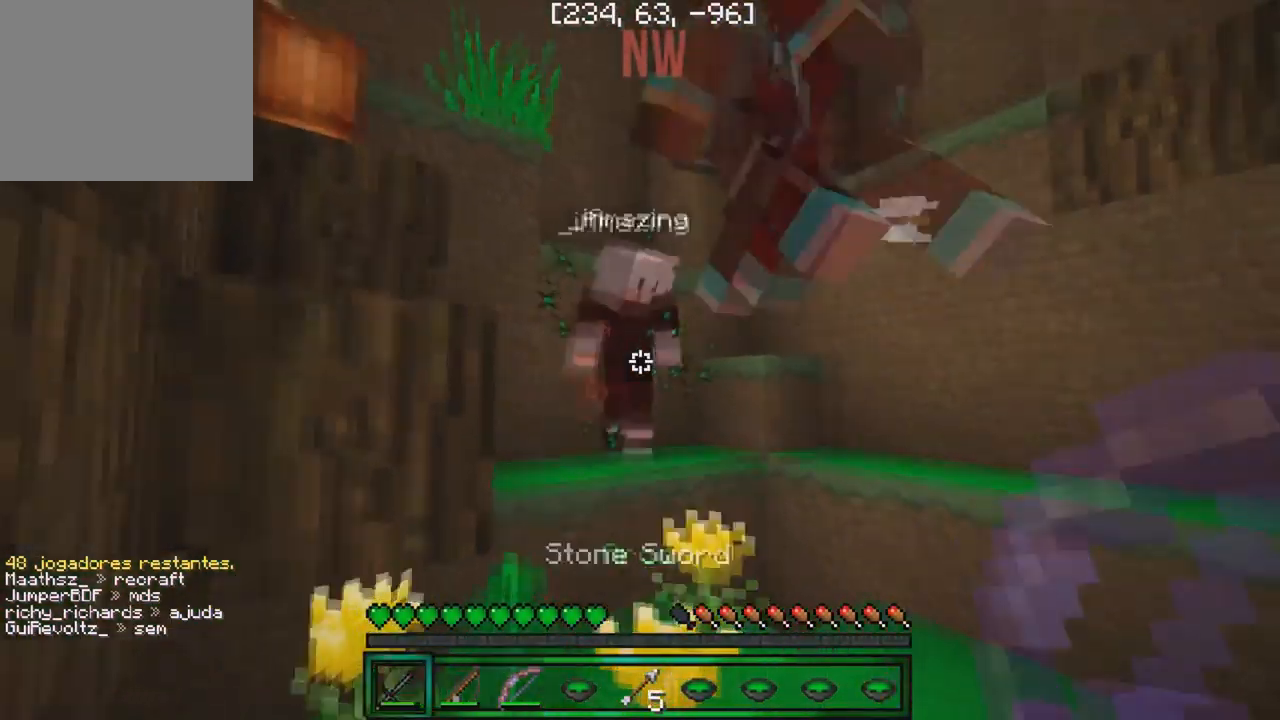
{"keys": ["a"], "events": [[434, "a", "down"], [434, "w", "up"]]}
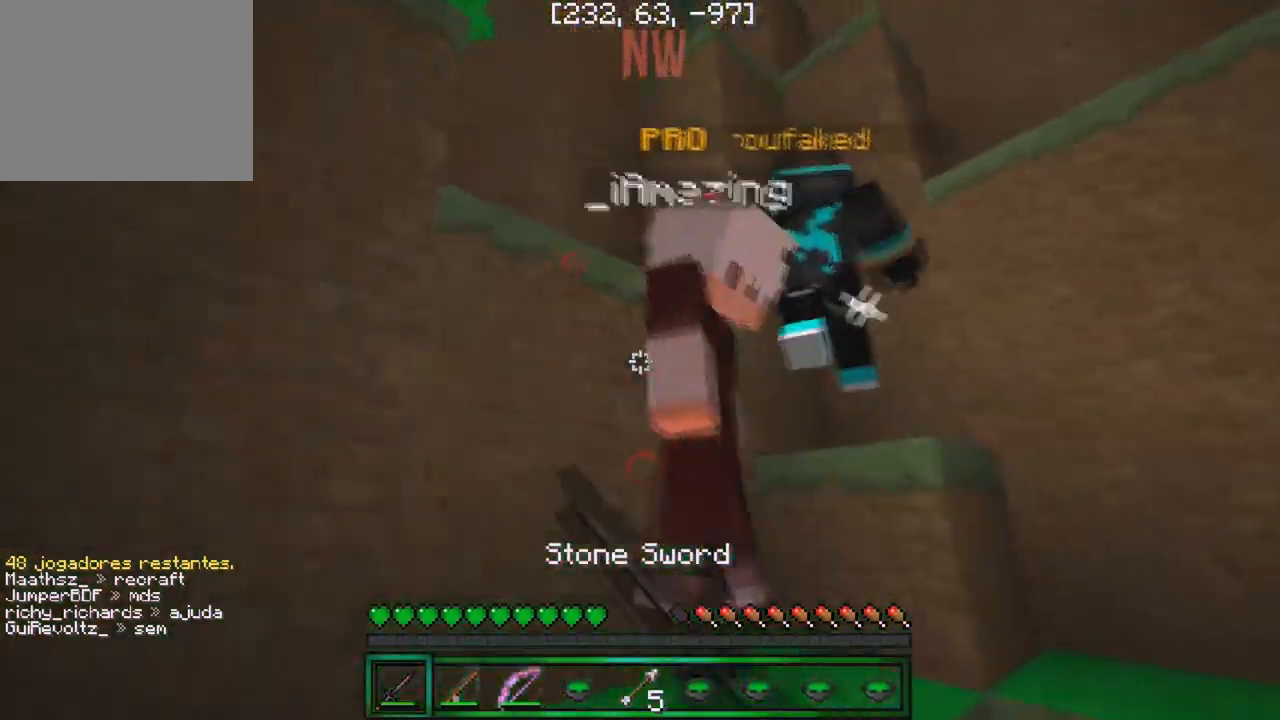
{"keys": [], "events": [[50, "a", "up"]]}
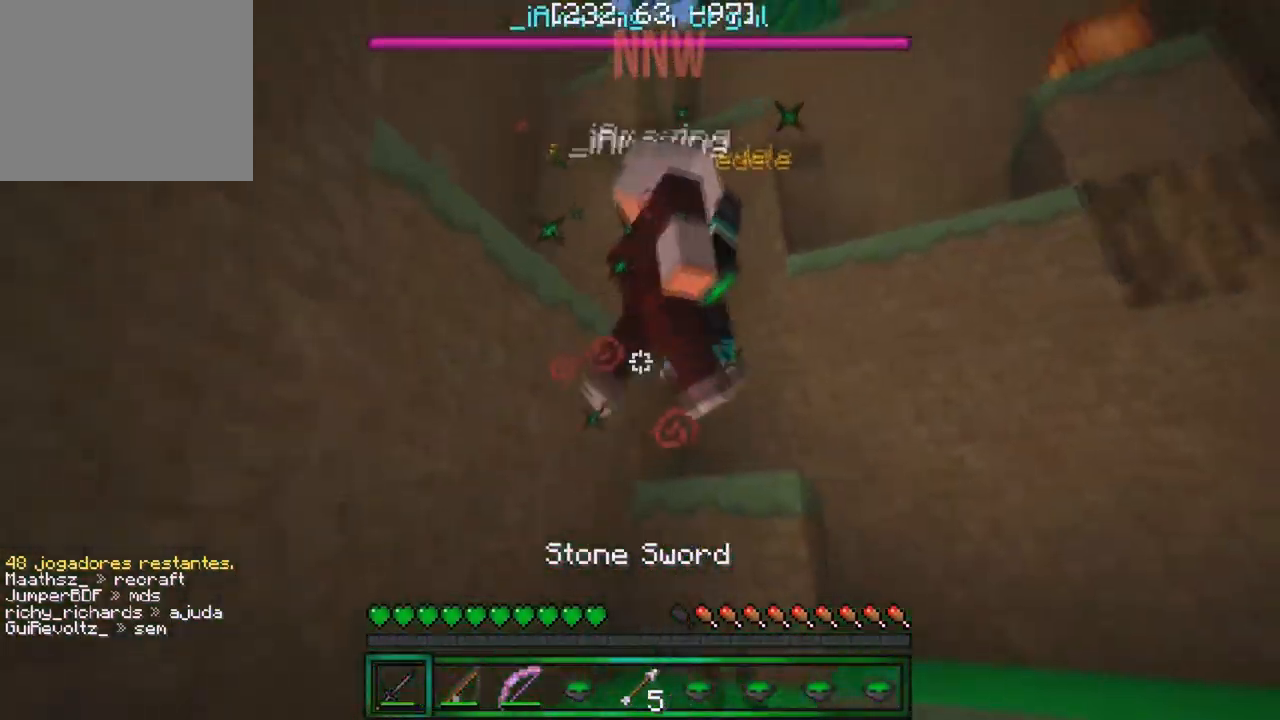
{"keys": [], "events": [[134, "d", "down"], [234, "w", "down"], [267, "d", "up"], [417, "w", "up"]]}
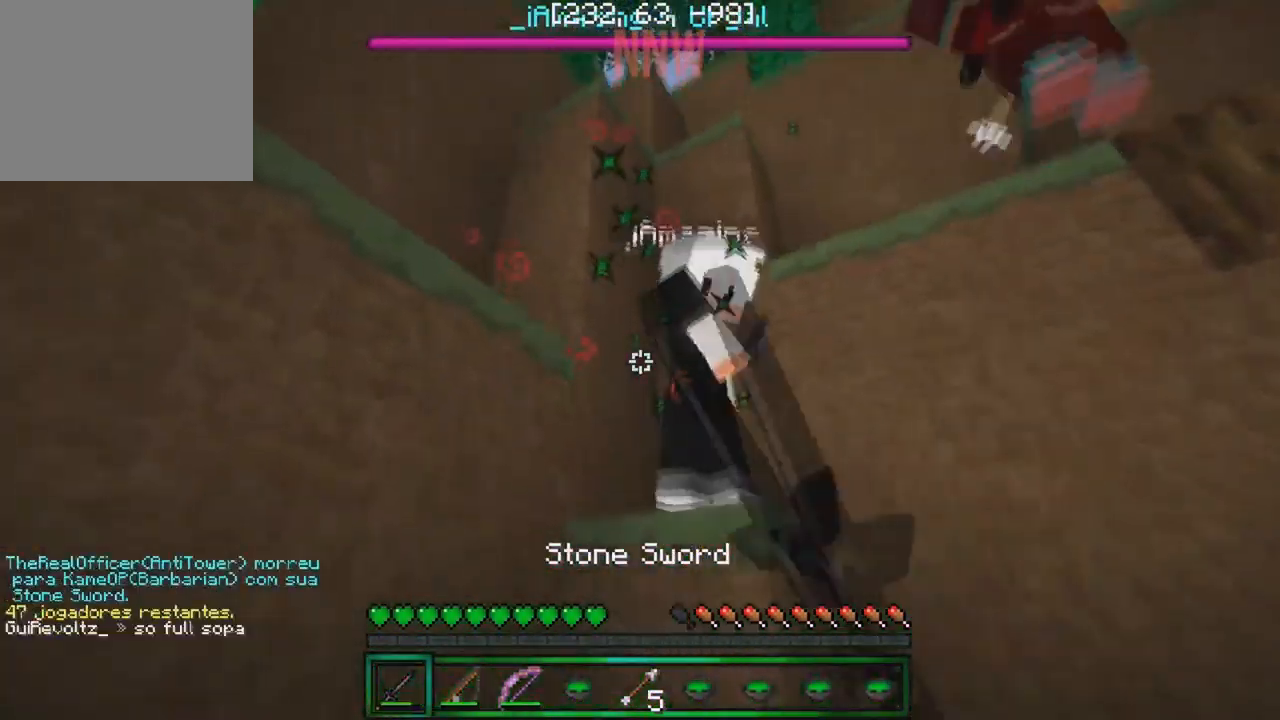
{"keys": [], "events": [[200, "d", "down"], [267, "d", "up"]]}
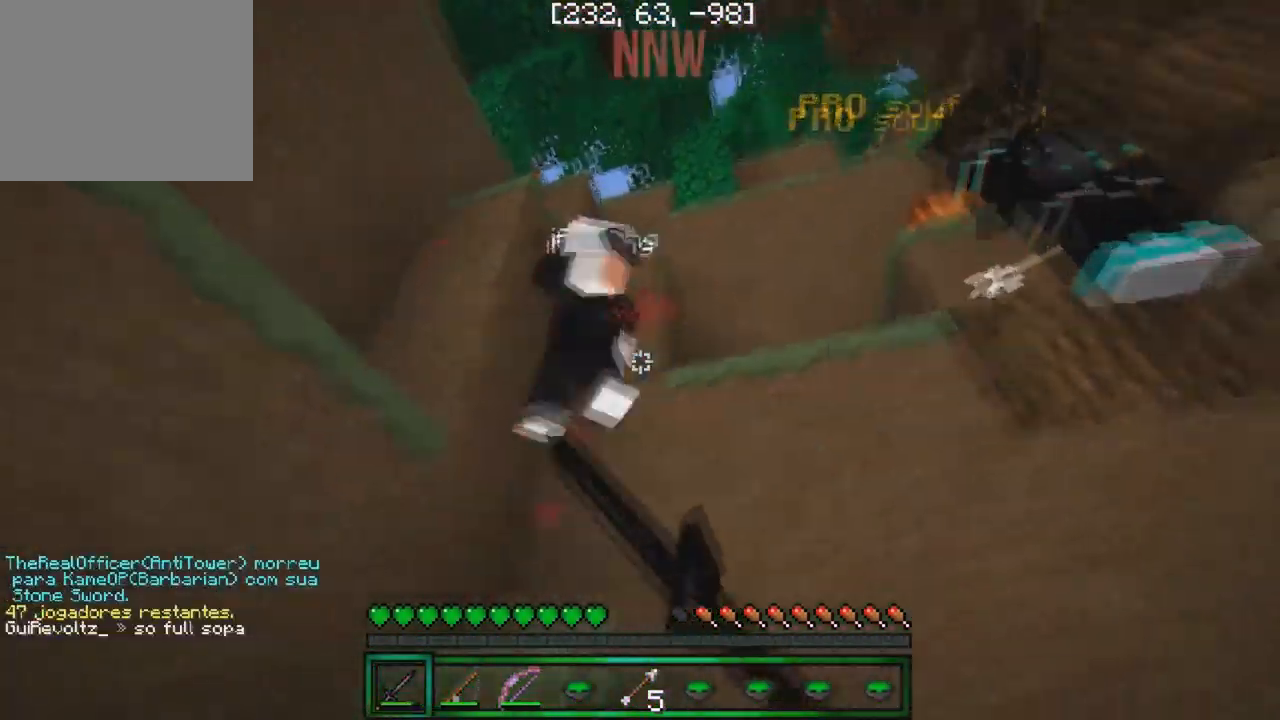
{"keys": ["w"], "events": [[34, "a", "down"], [34, "w", "down"], [100, "a", "up"], [184, "w", "up"], [450, "w", "down"]]}
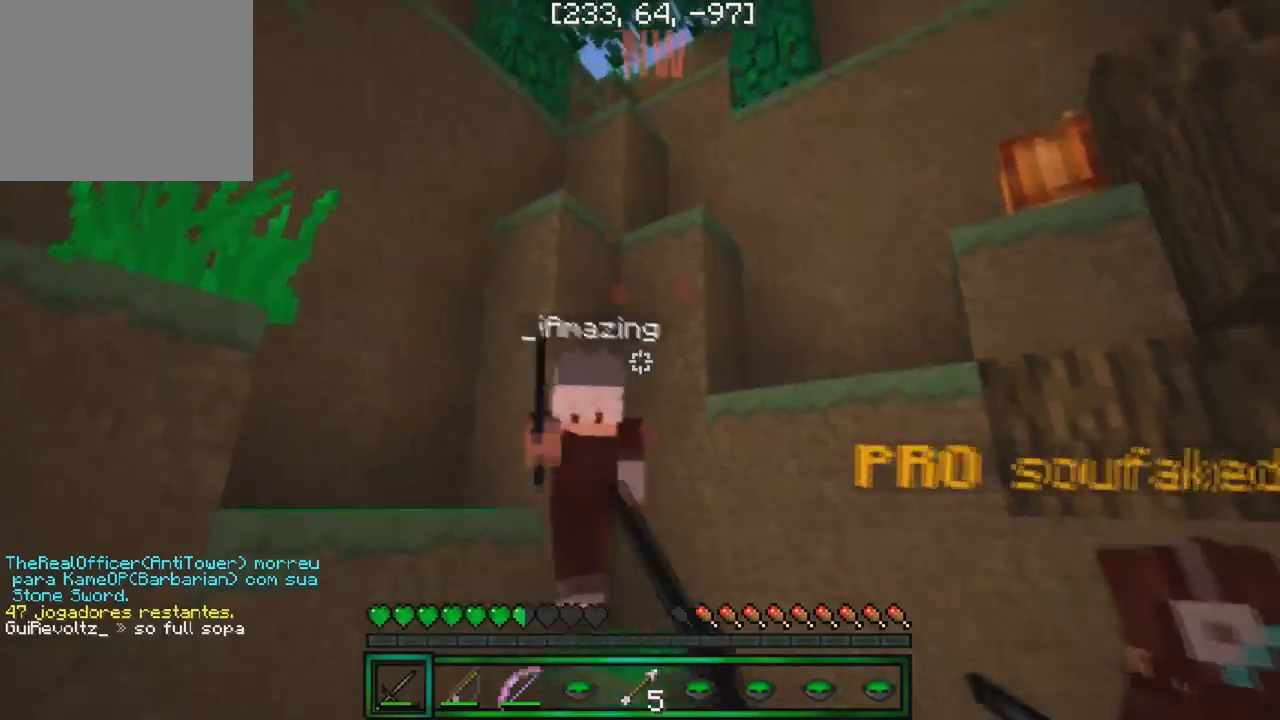
{"keys": ["w"], "events": []}
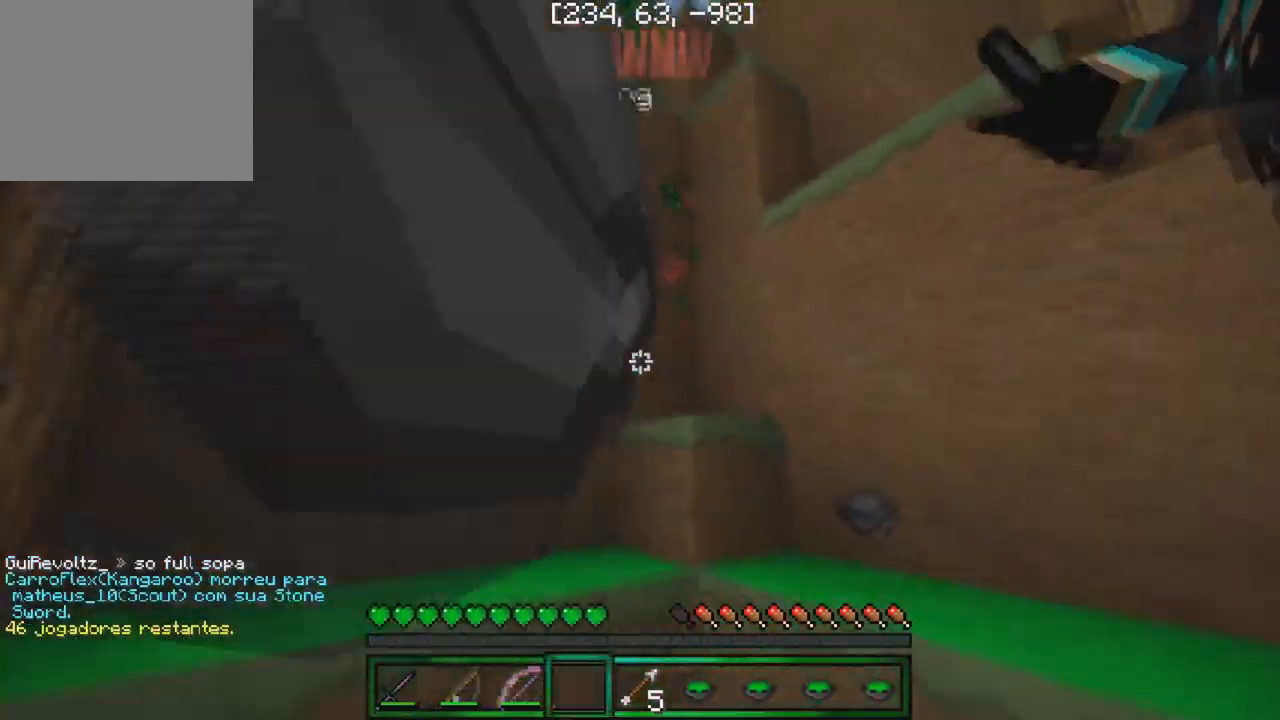
{"keys": ["a", "s"], "events": [[134, "w", "up"], [250, "s", "down"], [367, "a", "down"]]}
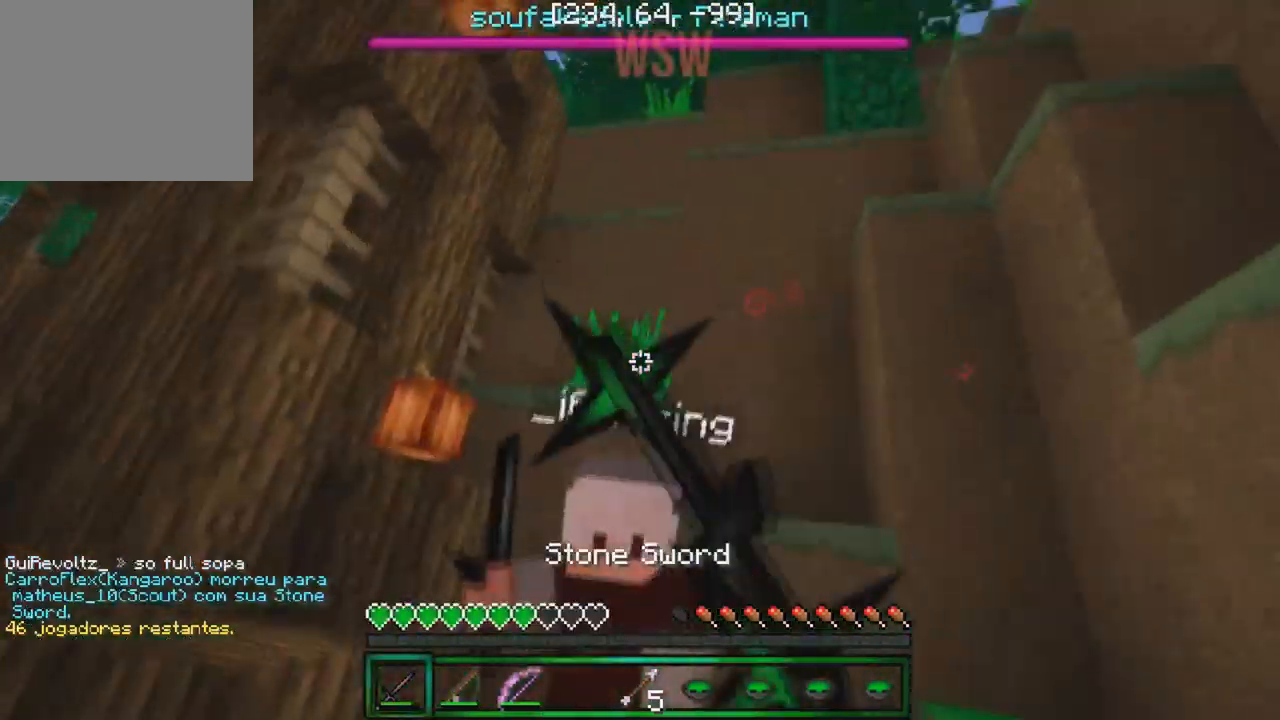
{"keys": ["s"], "events": [[384, "a", "up"]]}
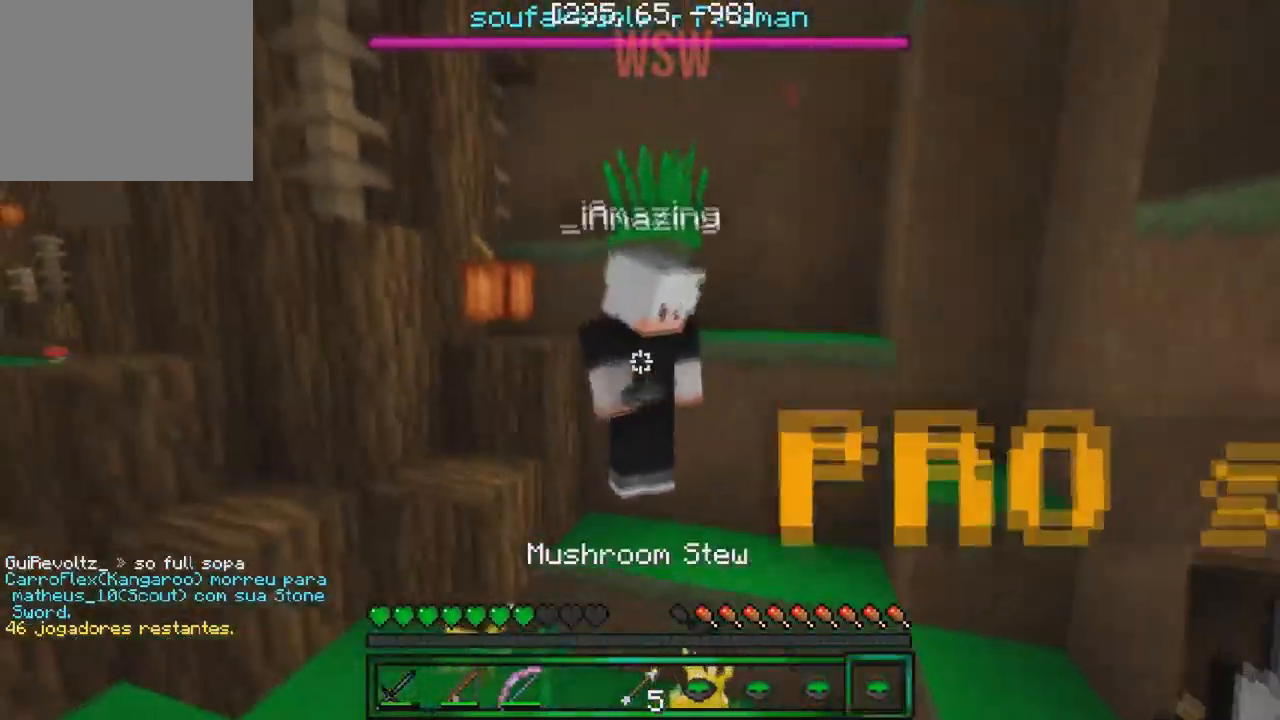
{"keys": ["s"], "events": []}
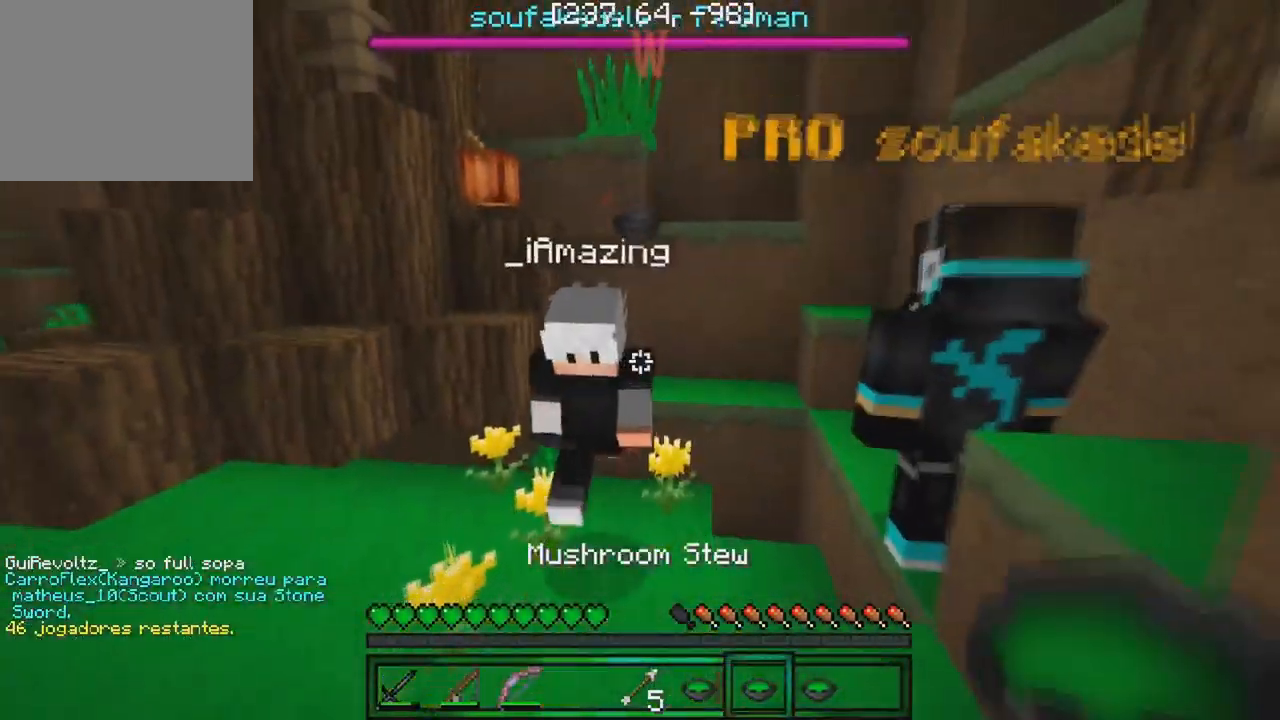
{"keys": [], "events": [[384, "s", "up"]]}
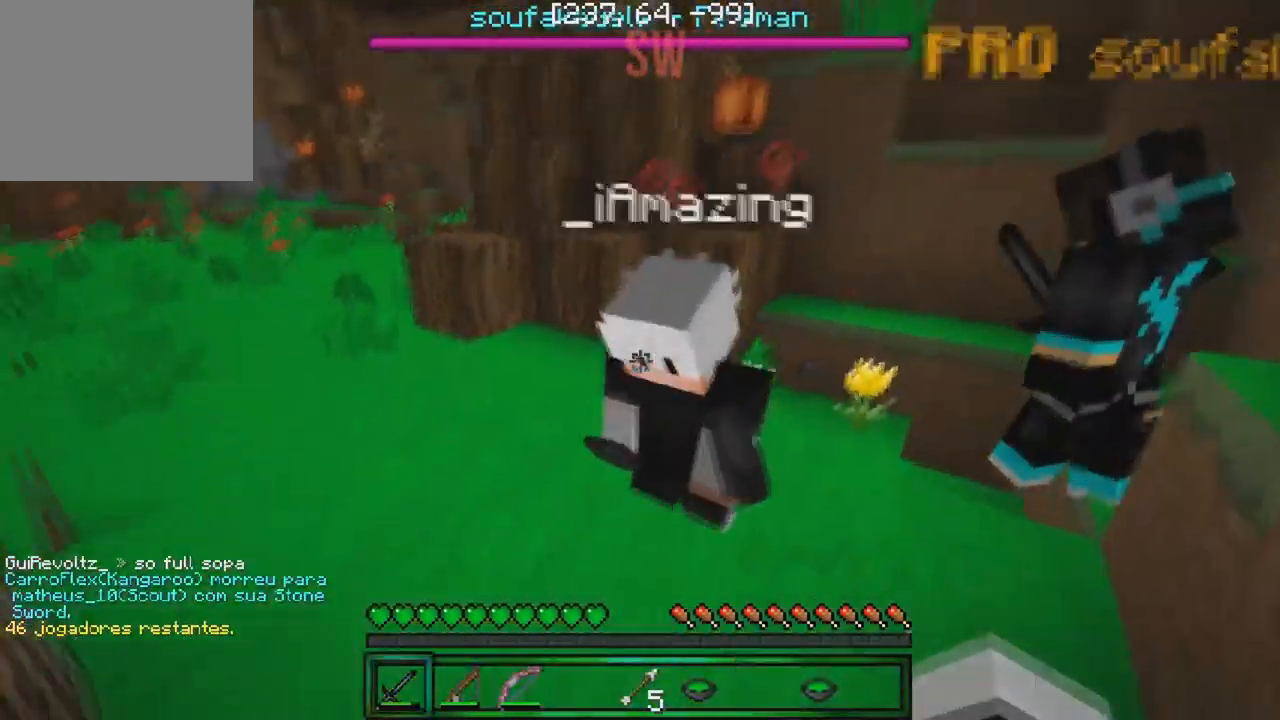
{"keys": ["a"], "events": [[17, "w", "down"], [317, "a", "down"], [400, "w", "up"]]}
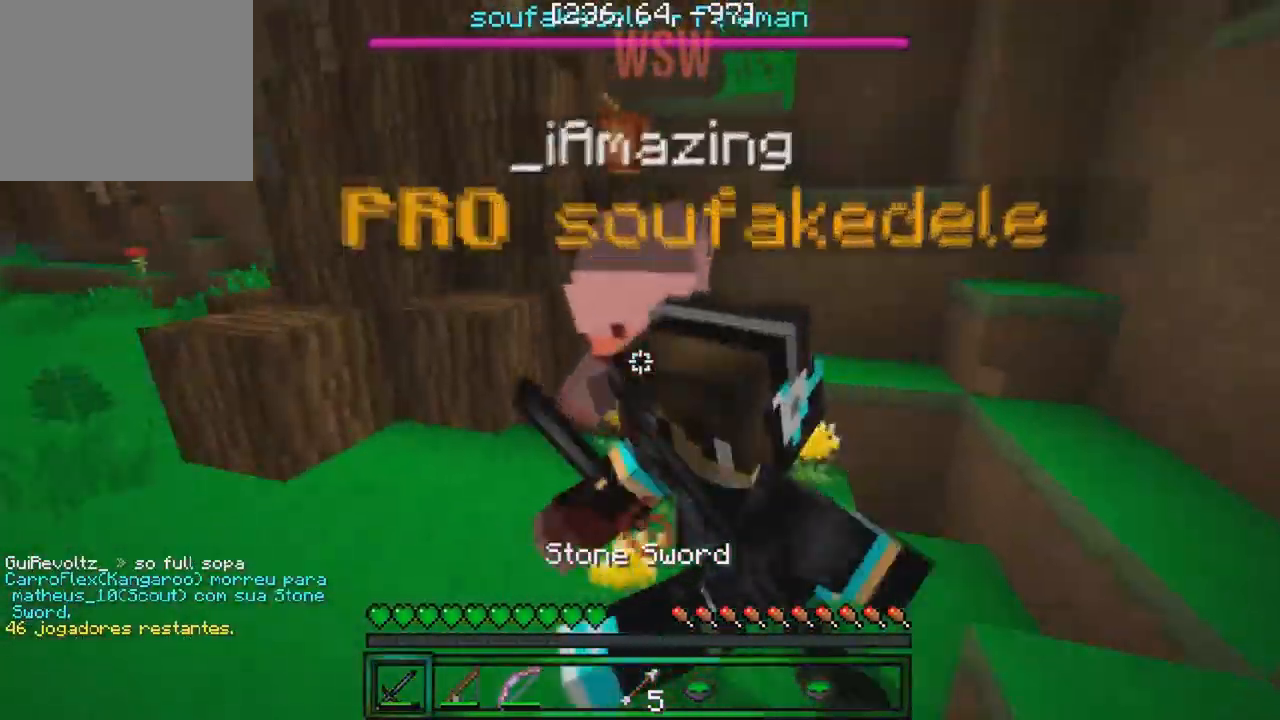
{"keys": ["s"], "events": [[284, "s", "down"], [350, "a", "up"]]}
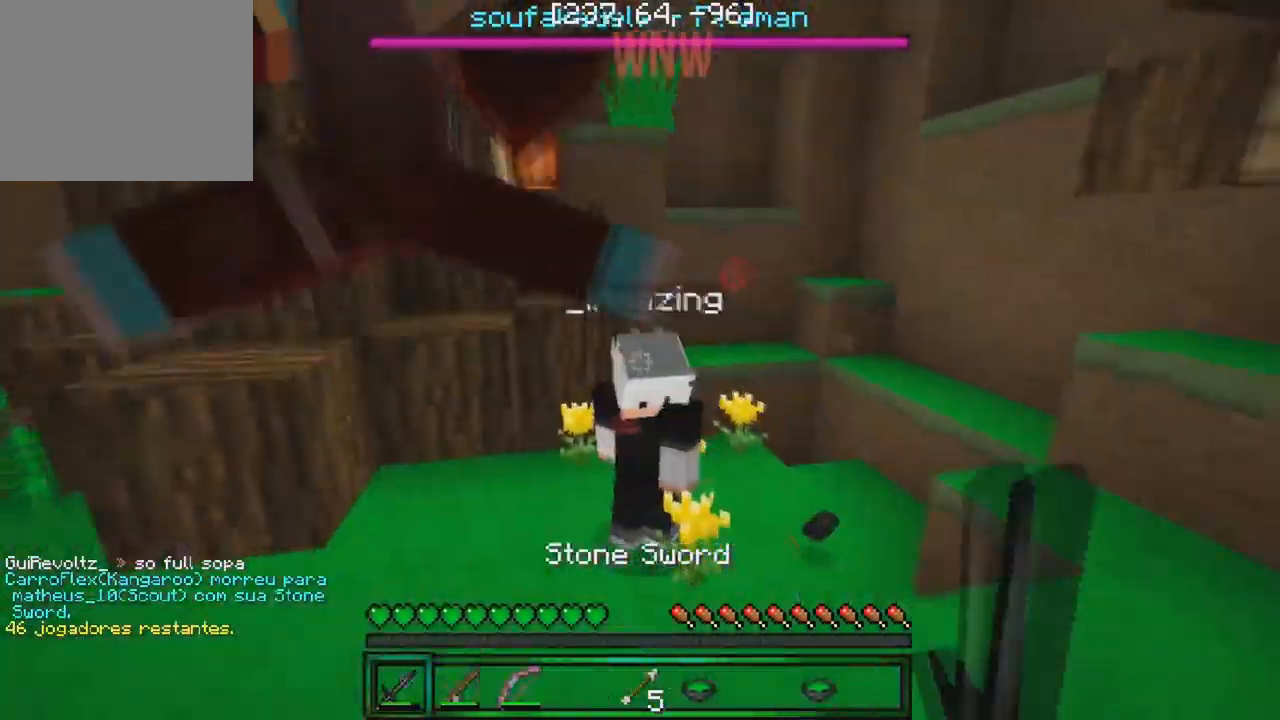
{"keys": ["s"], "events": []}
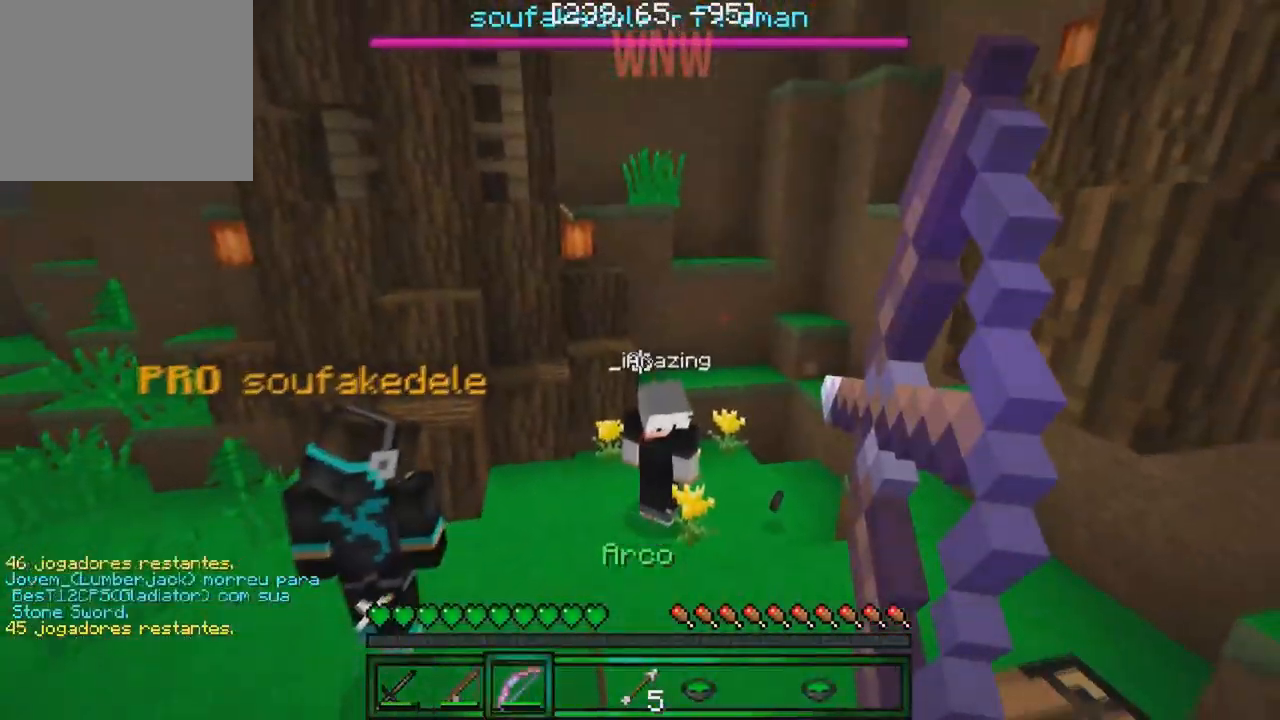
{"keys": ["w"], "events": [[217, "s", "up"], [484, "w", "down"]]}
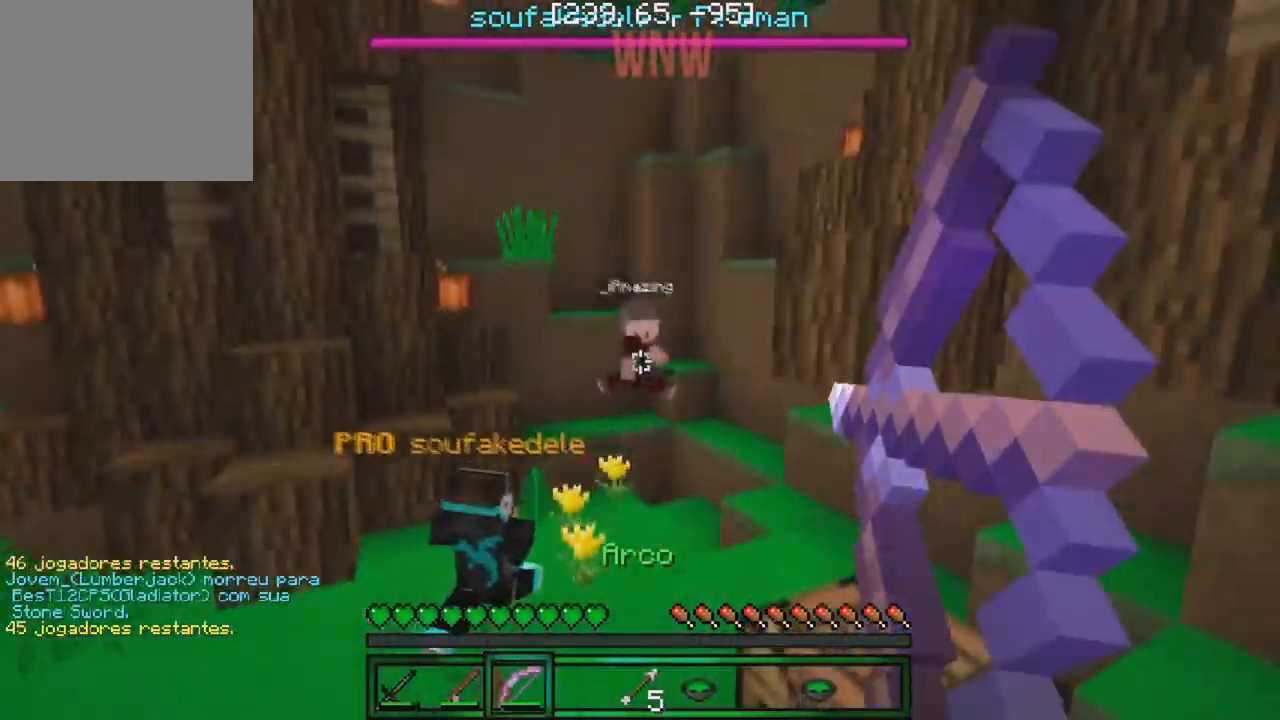
{"keys": ["w"], "events": []}
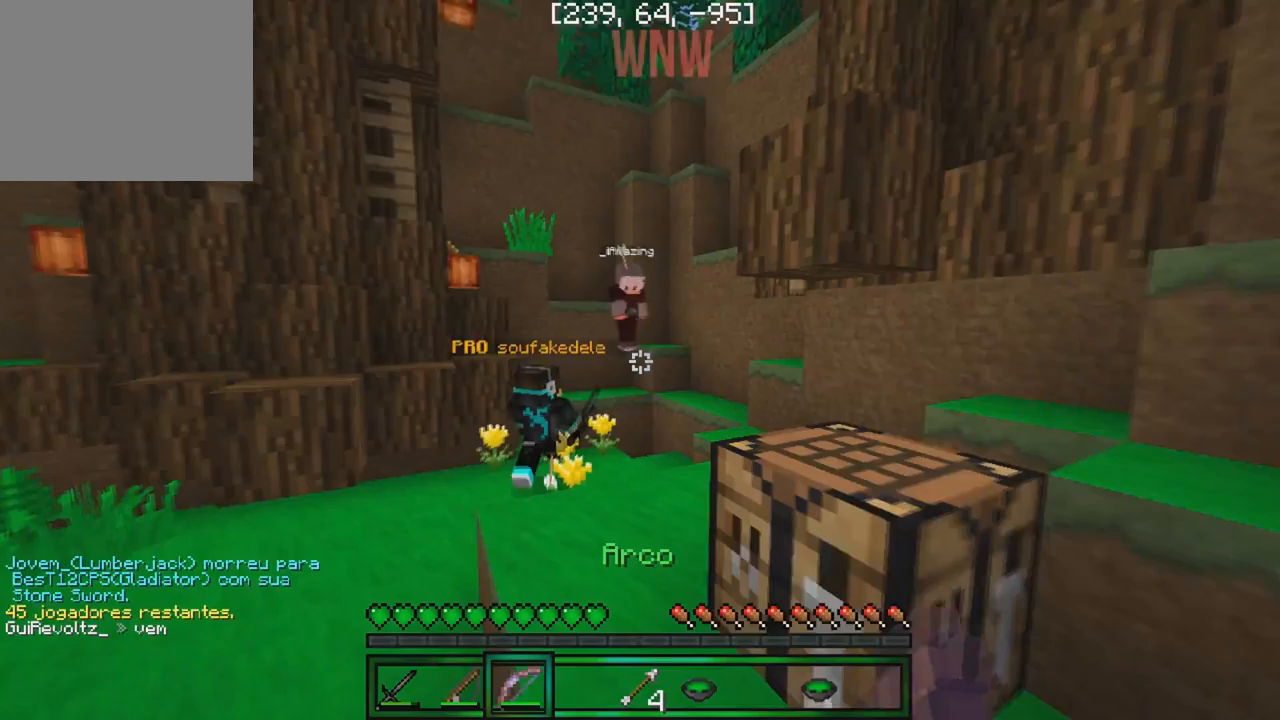
{"keys": ["w"], "events": []}
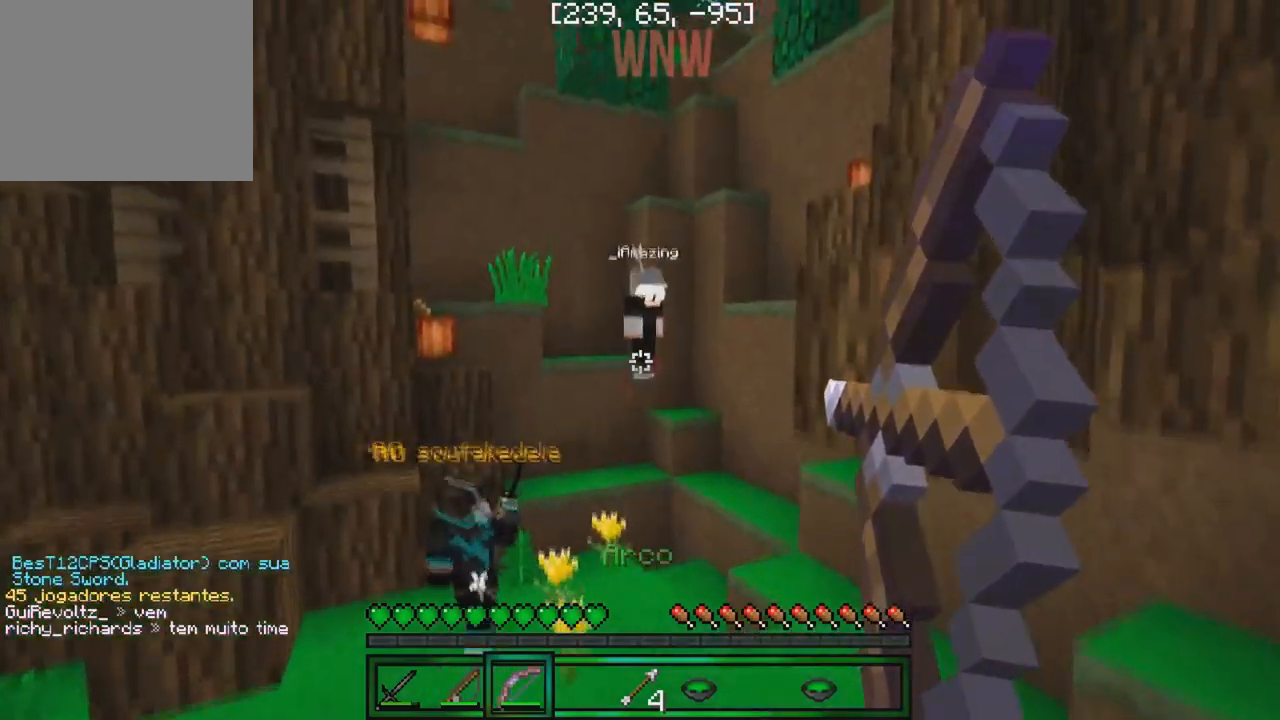
{"keys": [], "events": [[150, "w", "up"]]}
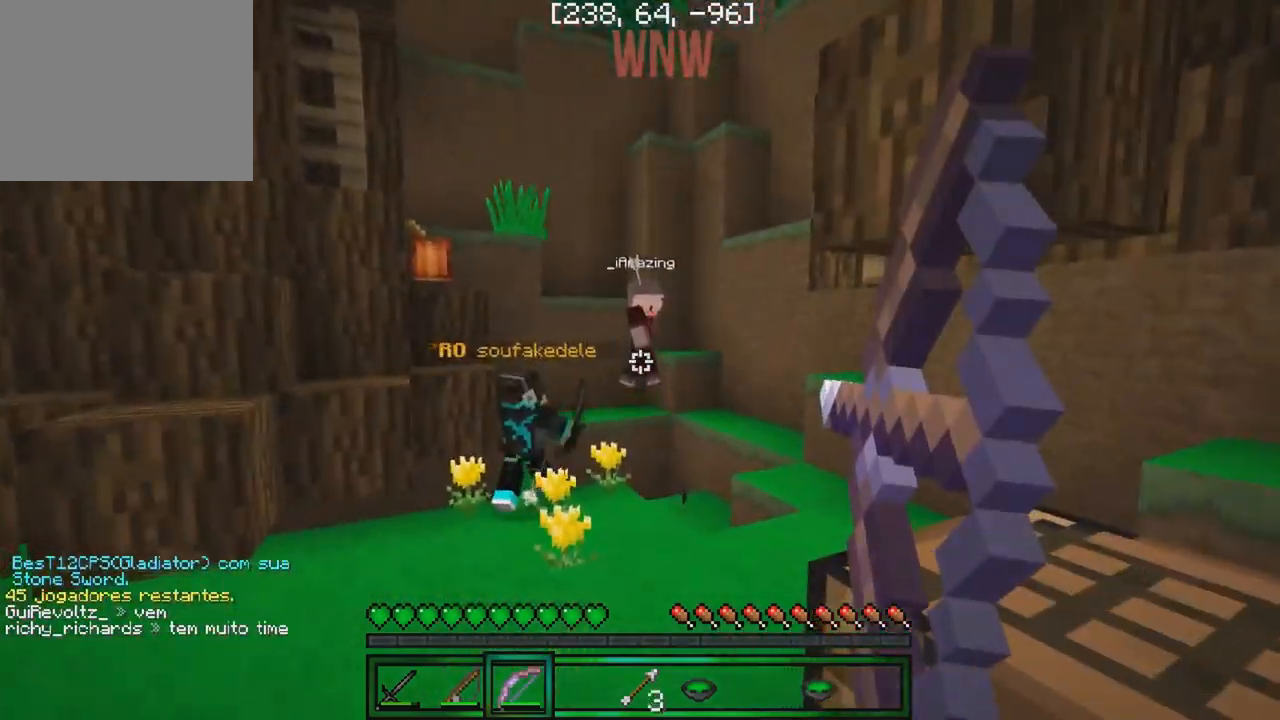
{"keys": ["w"], "events": [[133, "w", "down"]]}